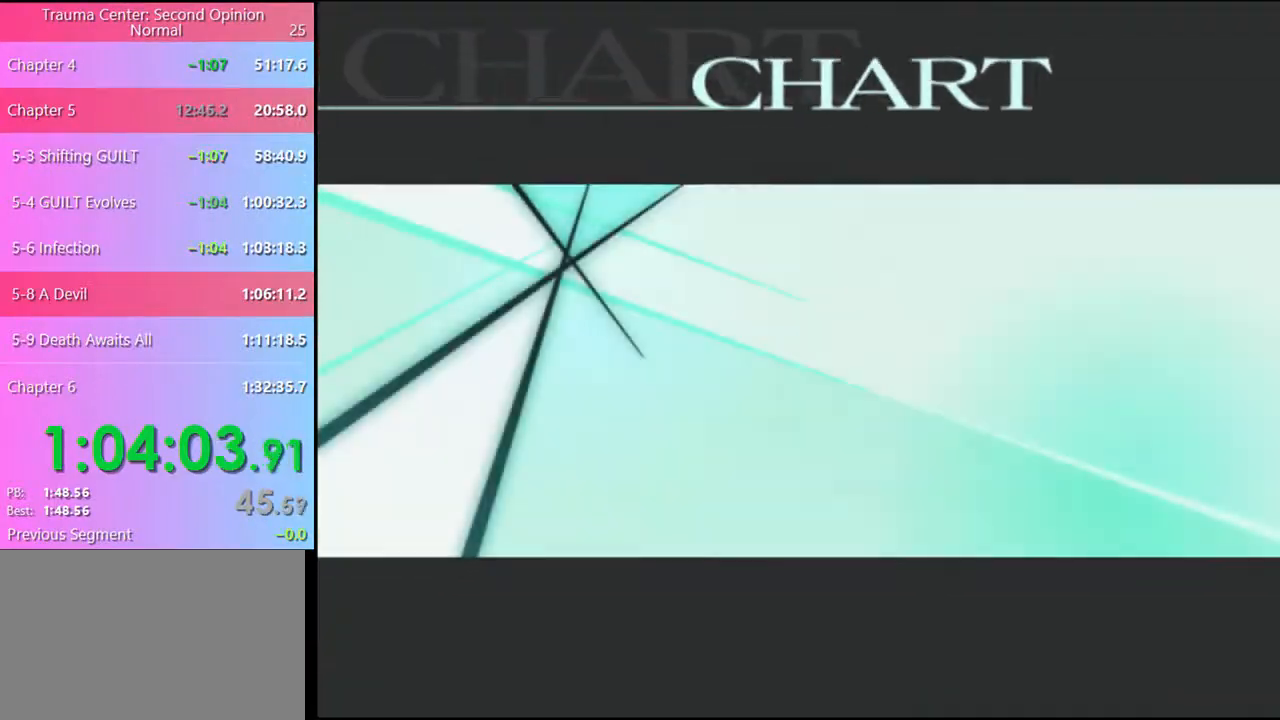
Gameplay with keyboard and mouse; each line is a JSON object with the keys and mouse buttons held at the frame after it. "events" lists presses ("down") and releases ("up") of "a", "alt", "c", "d", "e", "f", "q", "r", "s", "shift", "space", "v", "w", "mouse_left", "mouse_wheel", "mouse_right", "mouse_mb4" and "mouse_mb5" between this image and that frame as [ms after this image, input, new state], when the widget could be followed in between. "mouse_left", "mouse_wheel", "mouse_right", "mouse_mb4", "mouse_mb5" = the "left", "wheel", "right", "mb4", "mb5" buttons of the "mouse" list. No other keys are recorded. "wheel" means that the mouse wheel is clicked or scrolled. Mouse movement is not recorded.
{"keys": [], "mouse": ["left"], "events": [[200, "mouse_left", "down"], [267, "mouse_left", "up"], [334, "mouse_left", "down"], [400, "mouse_left", "up"], [467, "mouse_left", "down"]]}
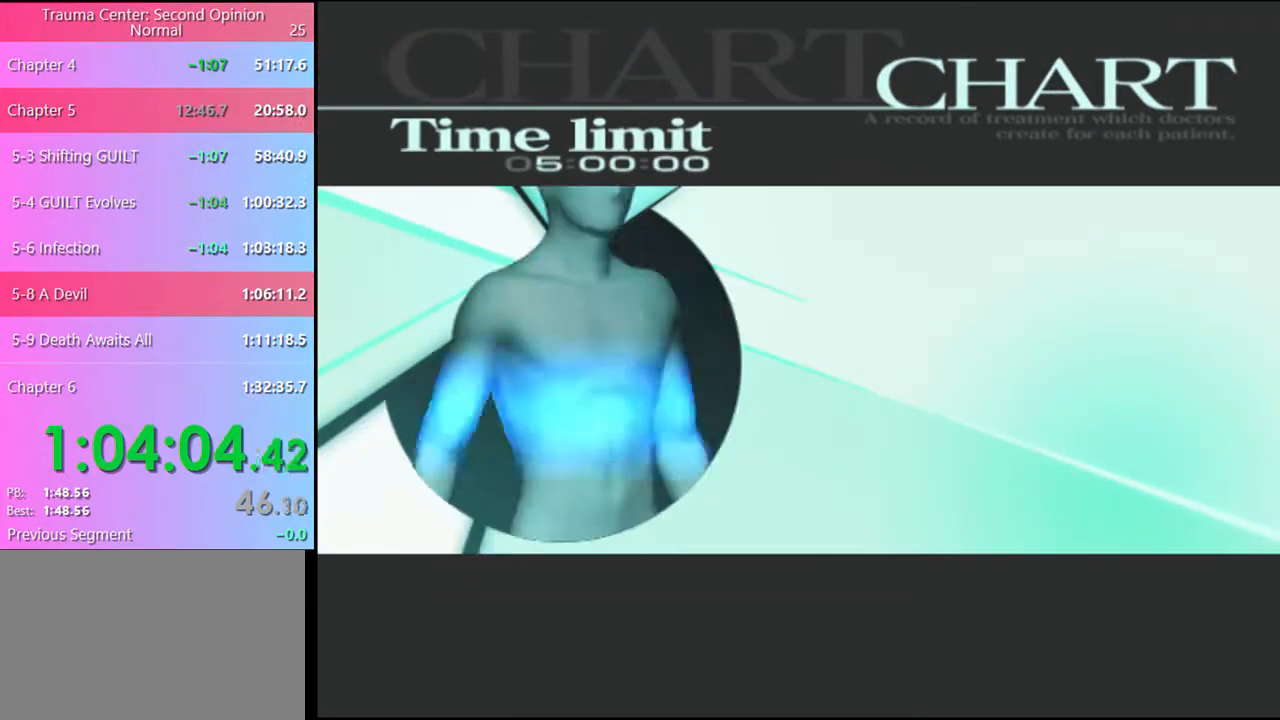
{"keys": [], "mouse": ["left"], "events": [[34, "mouse_left", "up"], [67, "mouse_left", "down"], [167, "mouse_left", "up"], [200, "mouse_left", "down"], [267, "mouse_left", "up"], [334, "mouse_left", "down"], [400, "mouse_left", "up"], [467, "mouse_left", "down"]]}
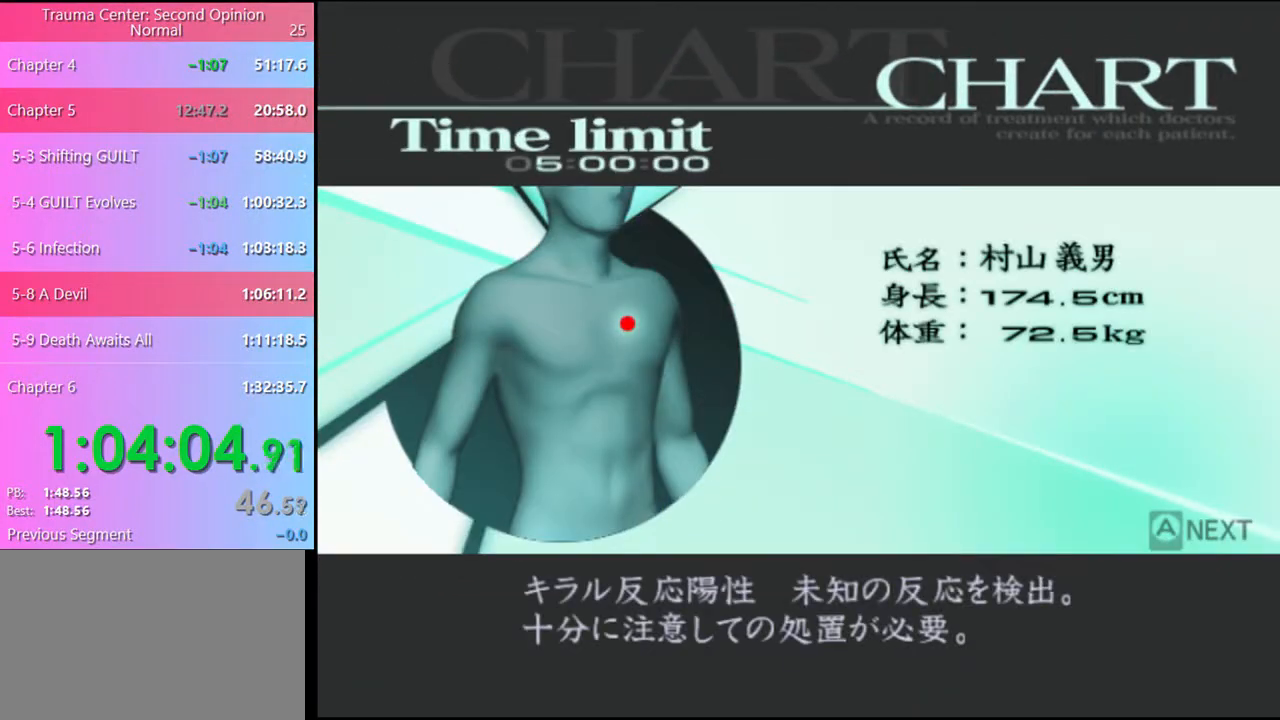
{"keys": [], "mouse": [], "events": [[34, "mouse_left", "up"], [167, "mouse_left", "down"], [234, "mouse_left", "up"]]}
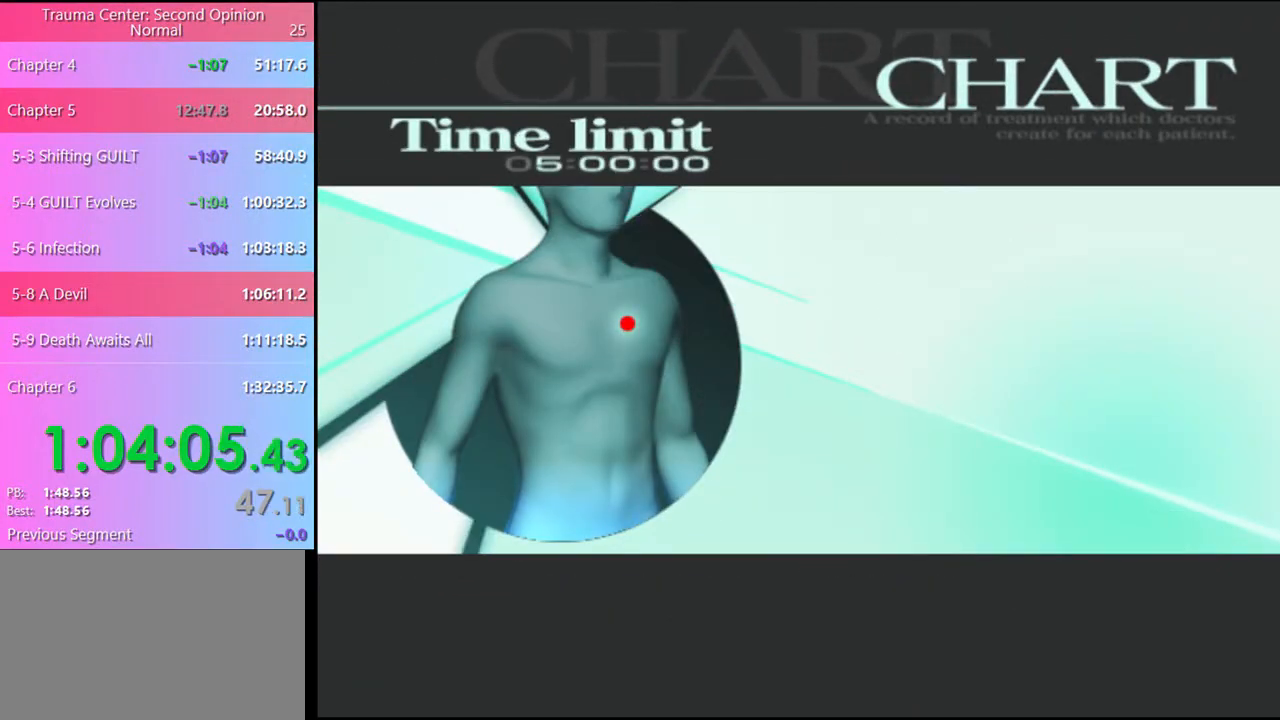
{"keys": ["q"], "mouse": [], "events": [[234, "q", "down"], [267, "q", "up"], [334, "q", "down"], [400, "q", "up"], [467, "q", "down"]]}
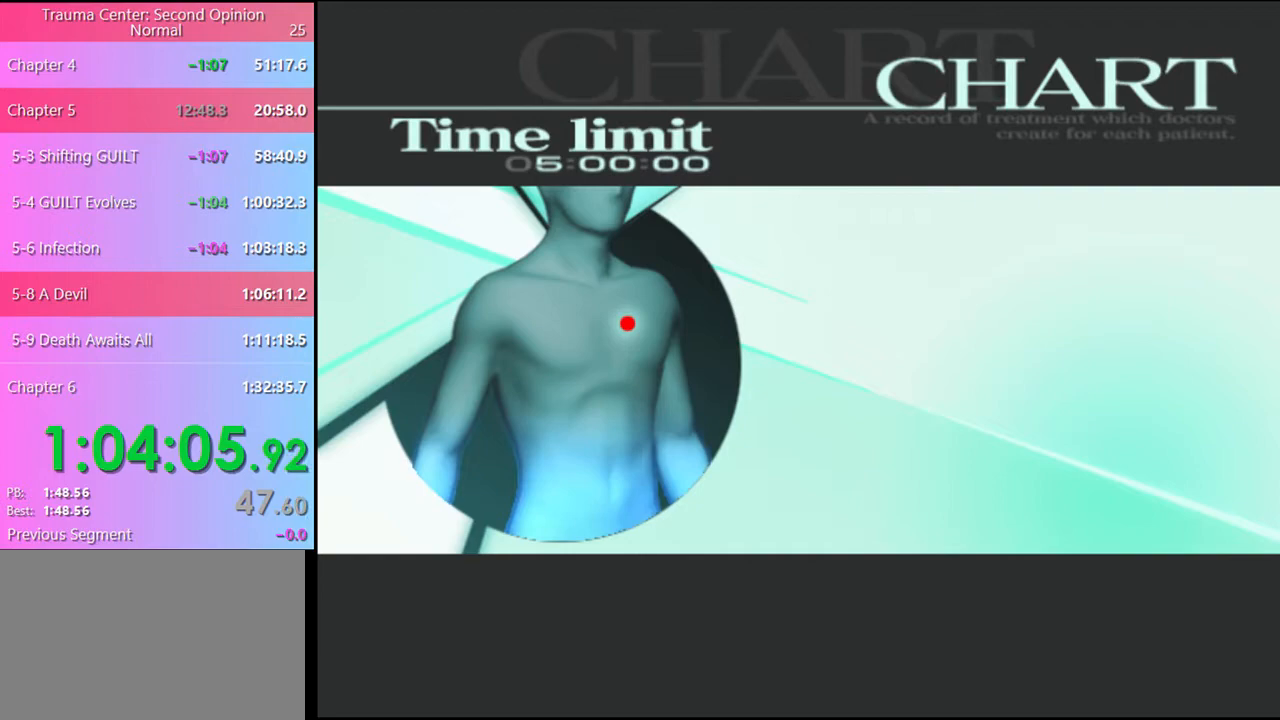
{"keys": [], "mouse": [], "events": [[34, "q", "up"], [100, "q", "down"], [167, "q", "up"], [234, "q", "down"], [300, "q", "up"], [334, "q", "down"], [400, "q", "up"]]}
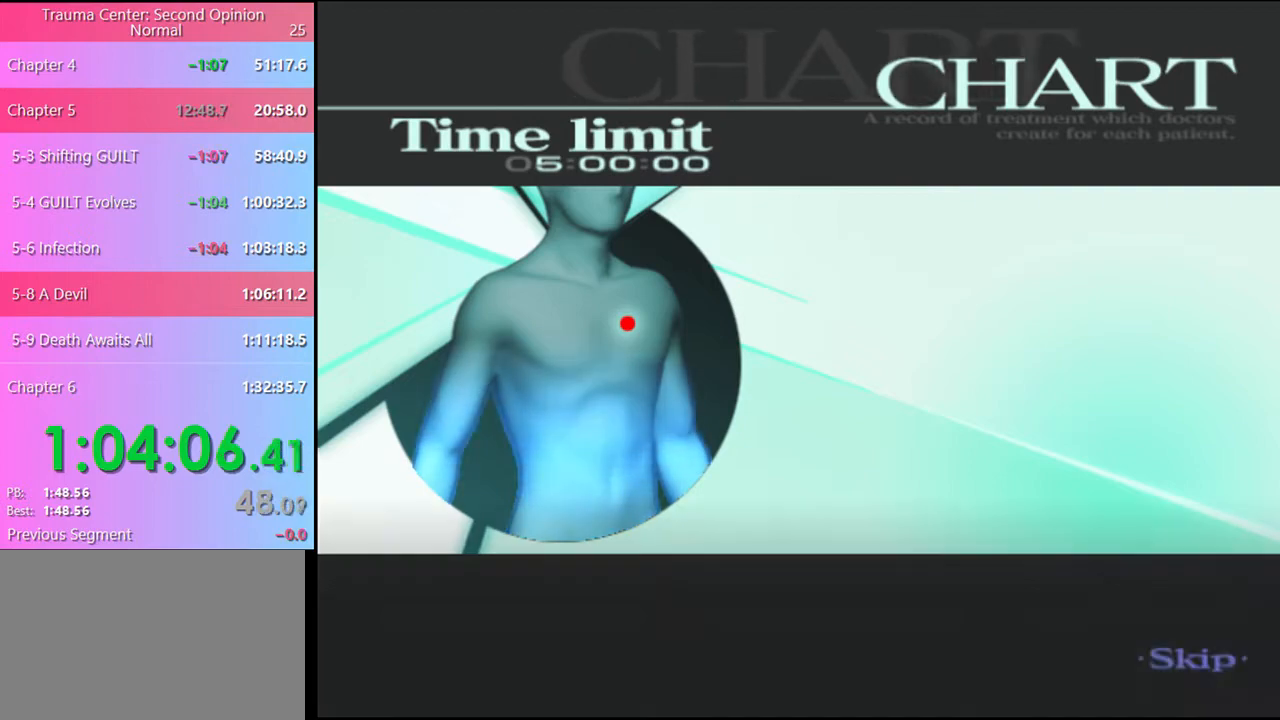
{"keys": [], "mouse": [], "events": []}
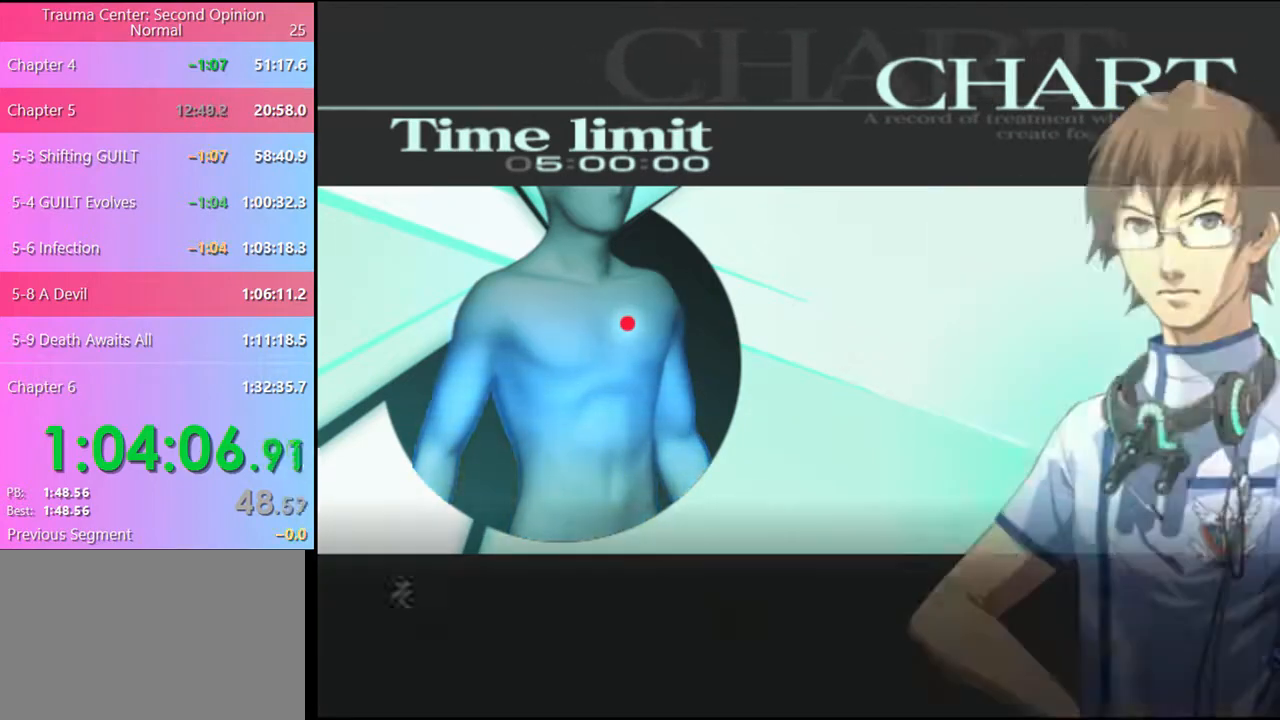
{"keys": [], "mouse": [], "events": [[34, "q", "down"], [67, "q", "up"]]}
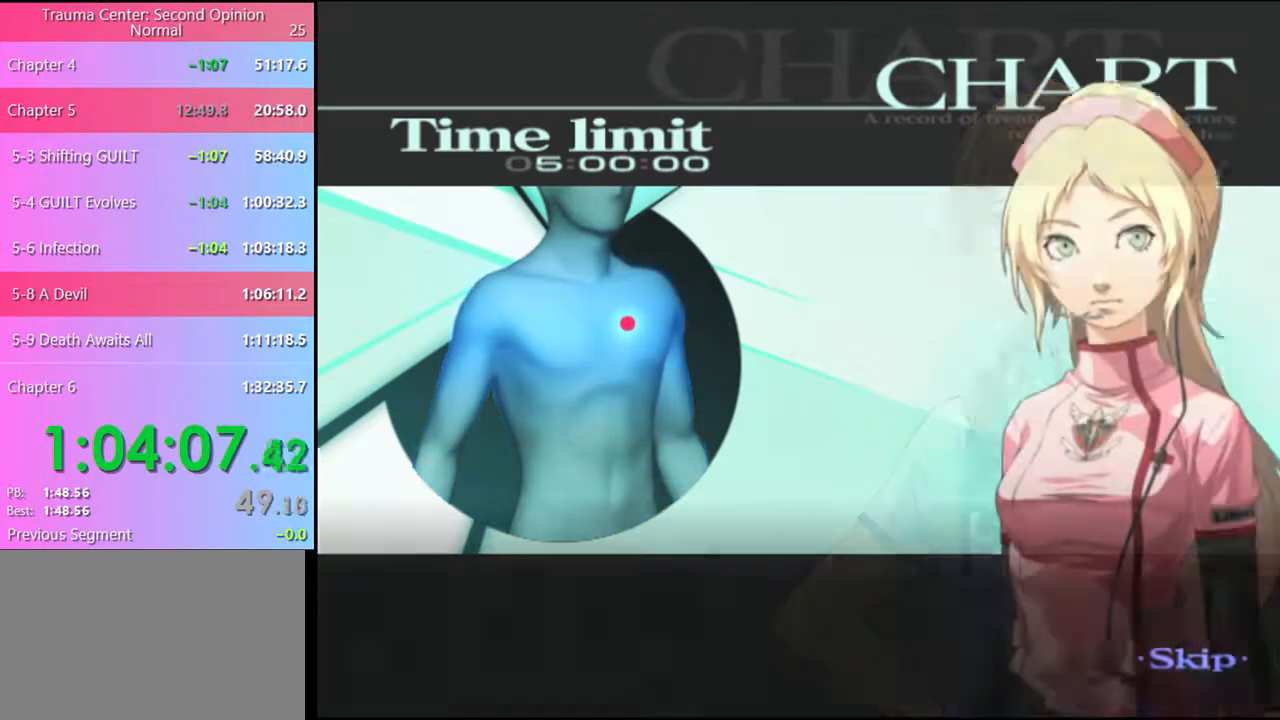
{"keys": [], "mouse": [], "events": []}
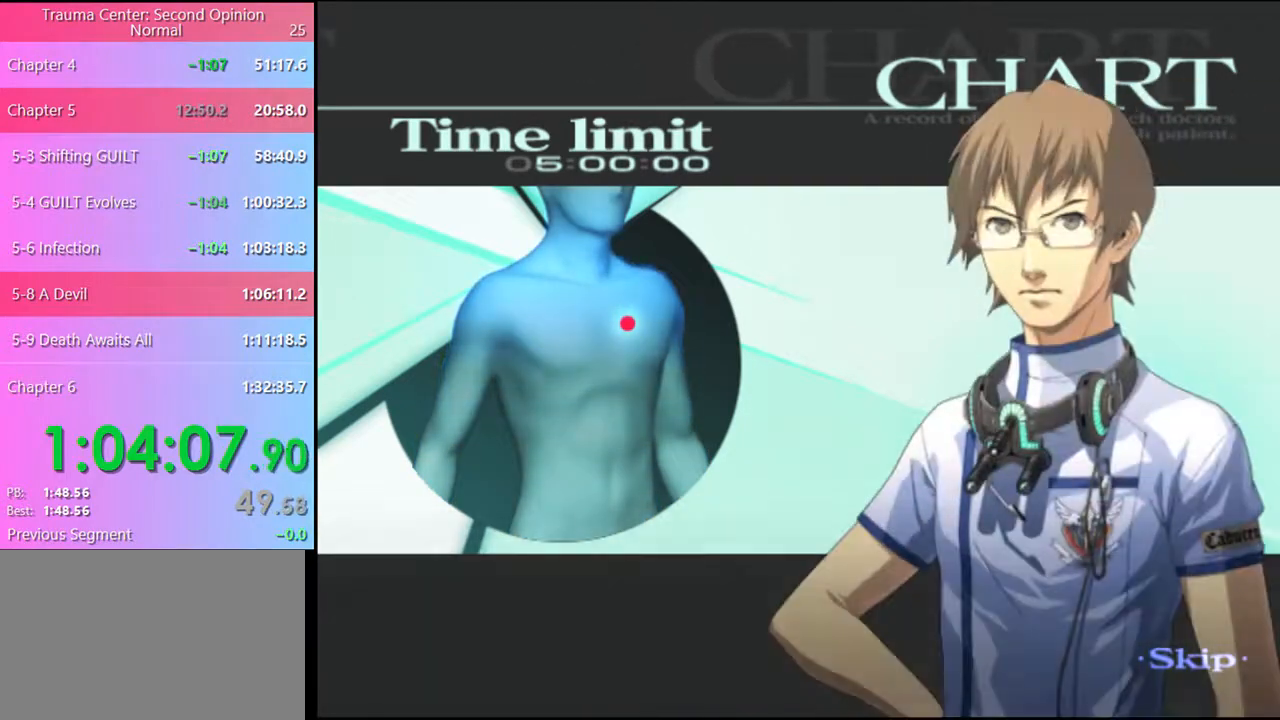
{"keys": [], "mouse": [], "events": []}
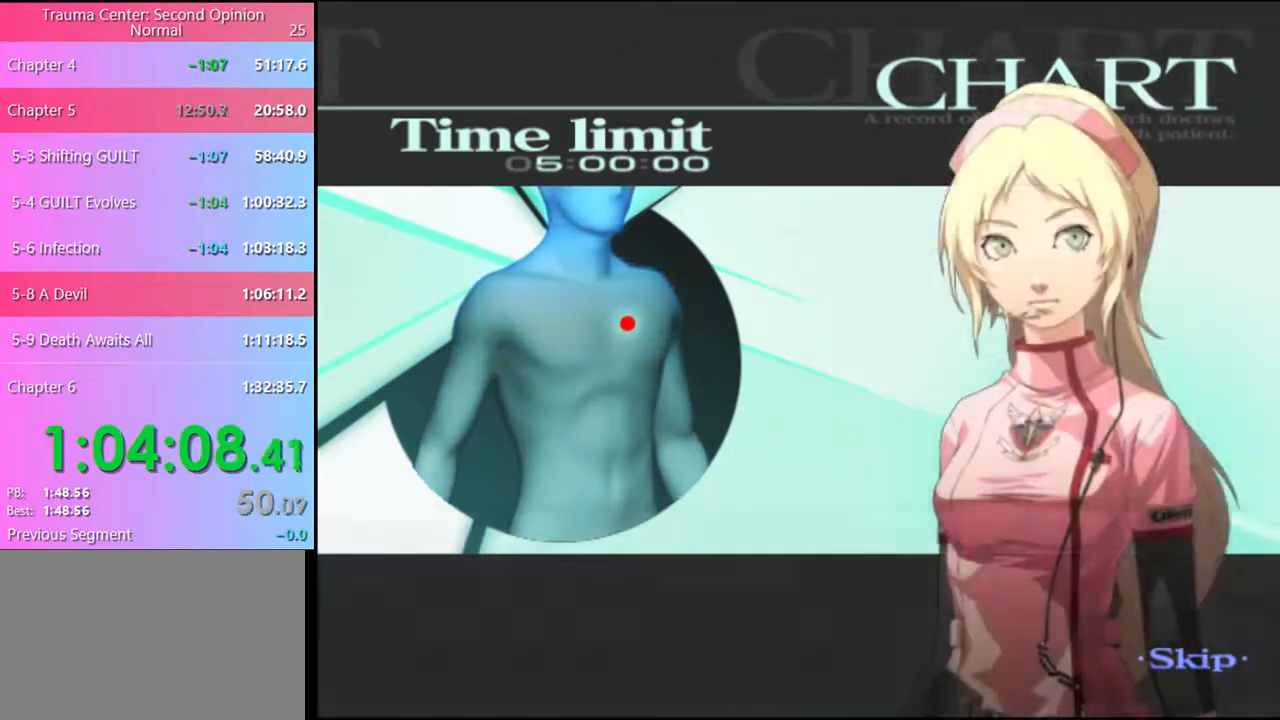
{"keys": [], "mouse": [], "events": []}
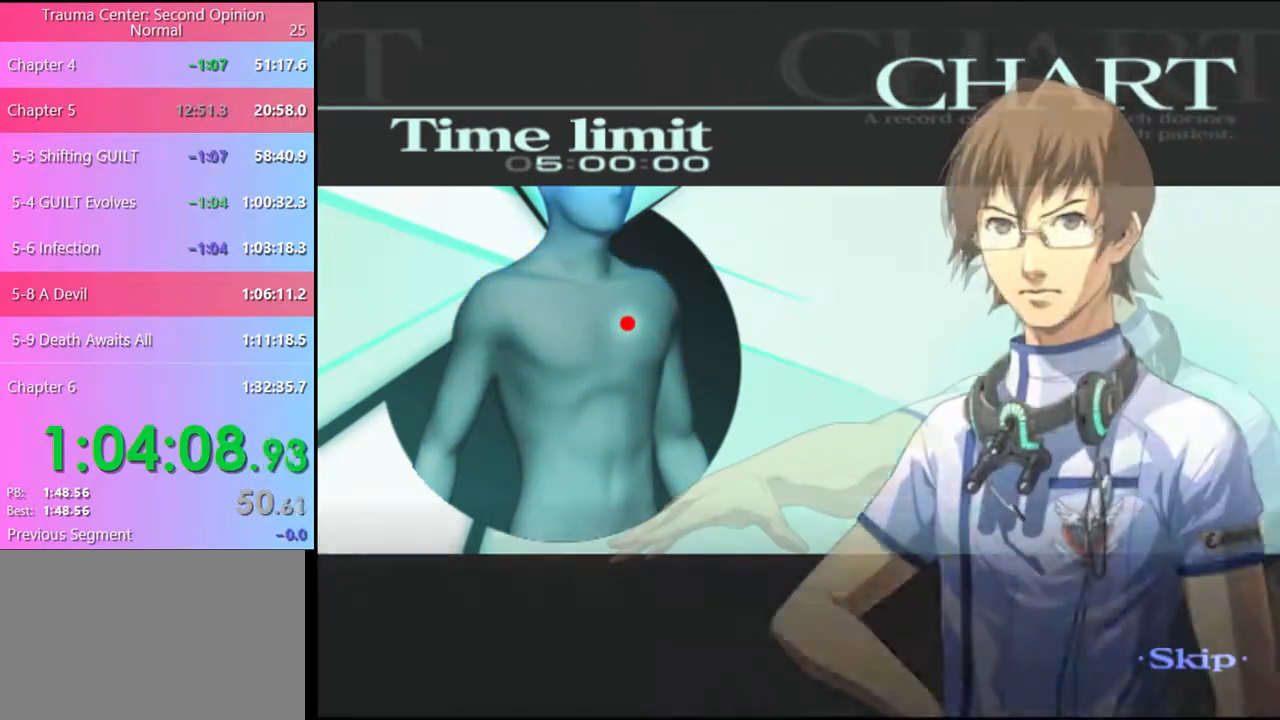
{"keys": [], "mouse": [], "events": []}
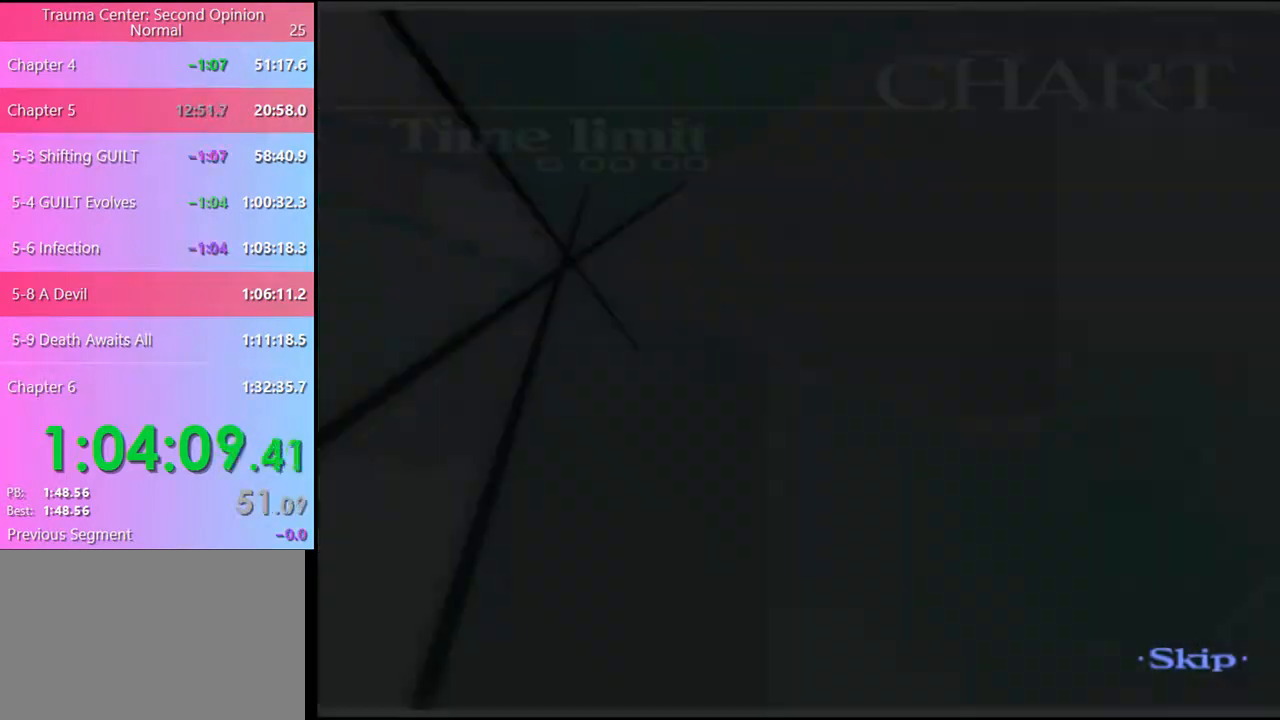
{"keys": ["q"], "mouse": [], "events": [[500, "q", "down"]]}
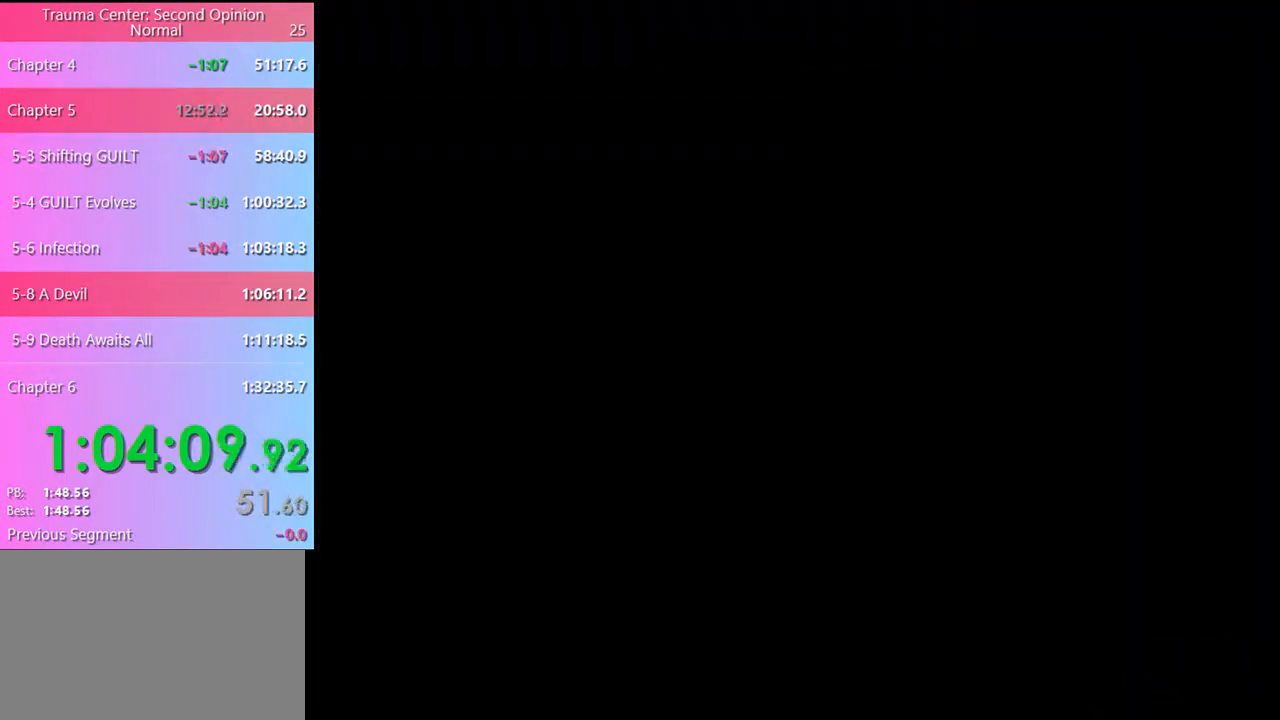
{"keys": ["w"], "mouse": [], "events": [[67, "q", "up"], [100, "w", "down"]]}
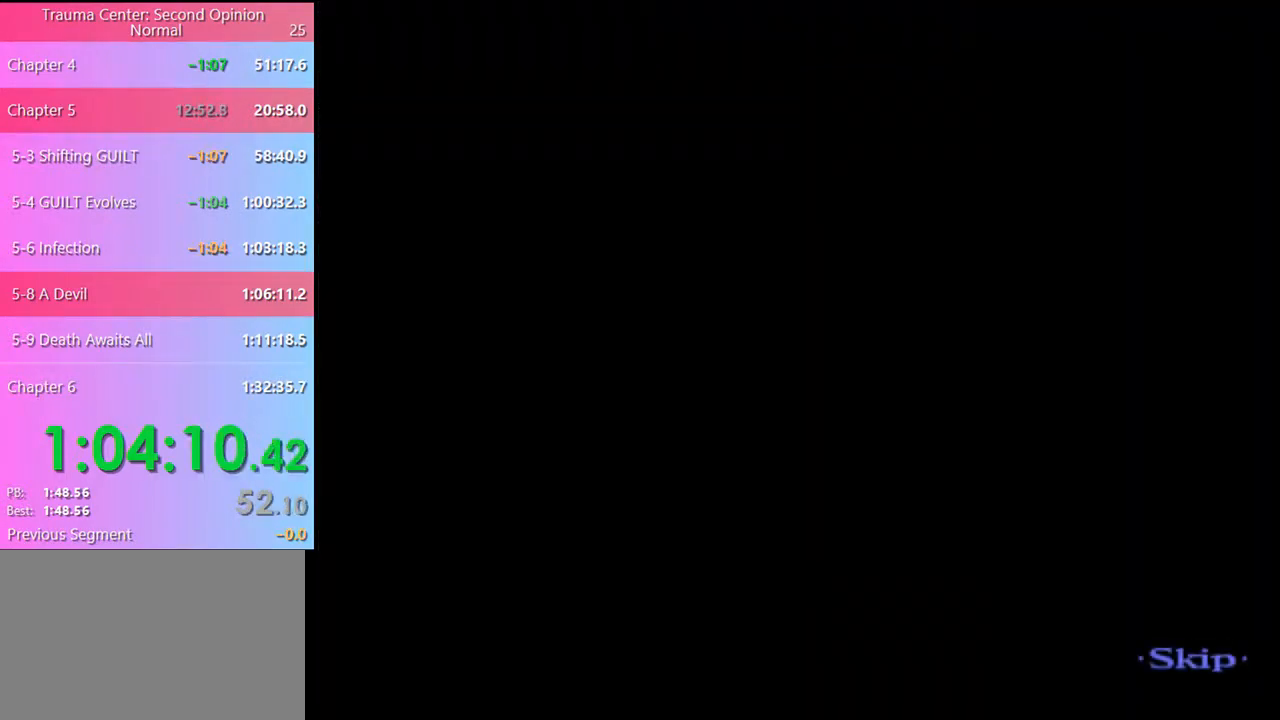
{"keys": ["w"], "mouse": [], "events": []}
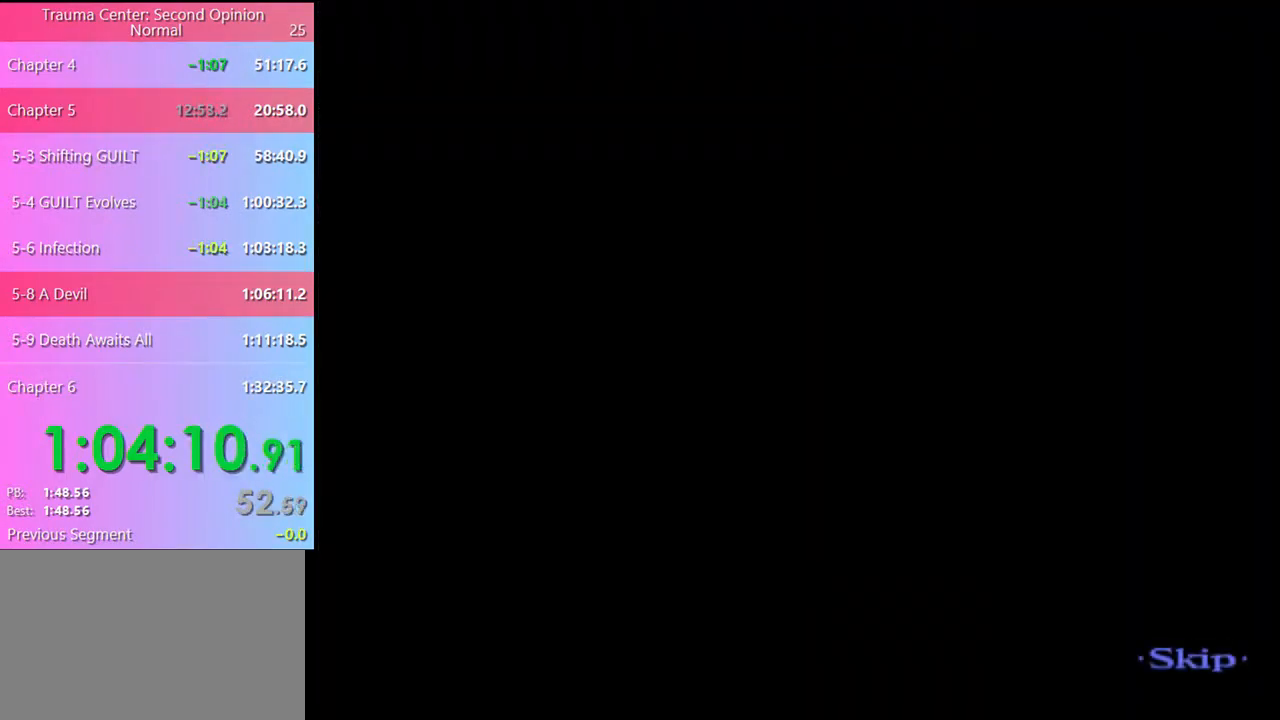
{"keys": ["w"], "mouse": [], "events": []}
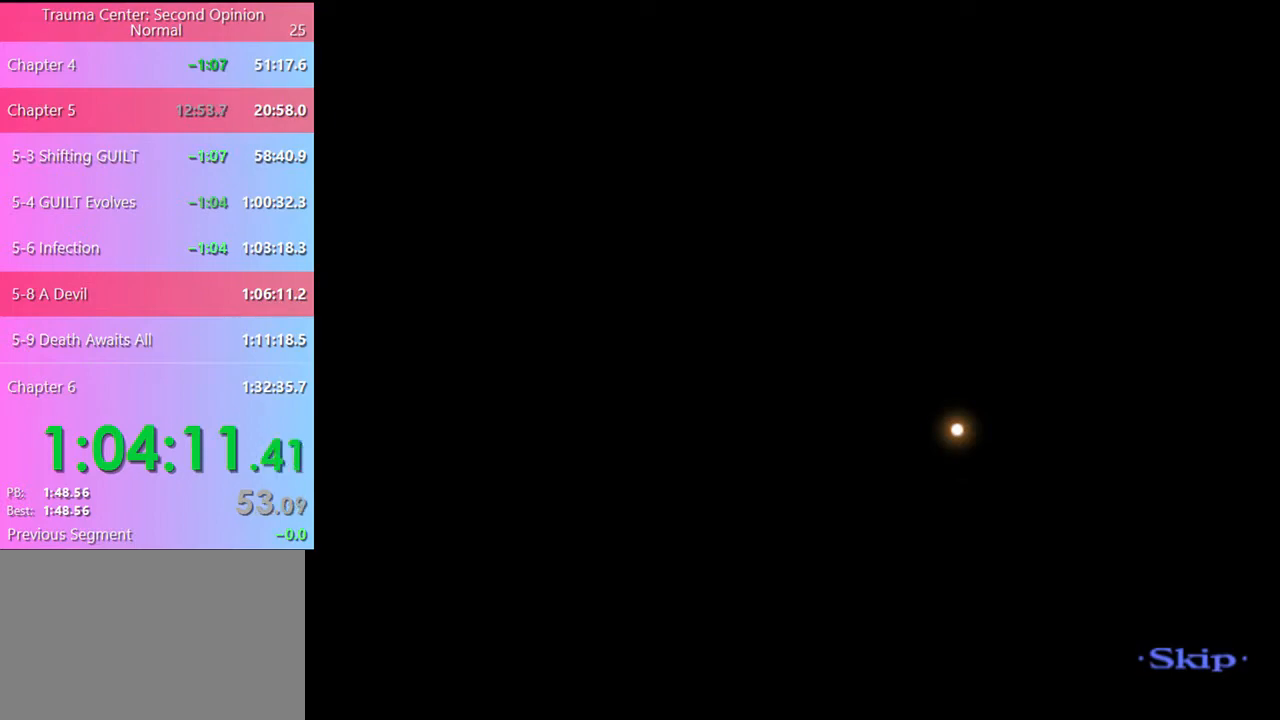
{"keys": ["w"], "mouse": [], "events": []}
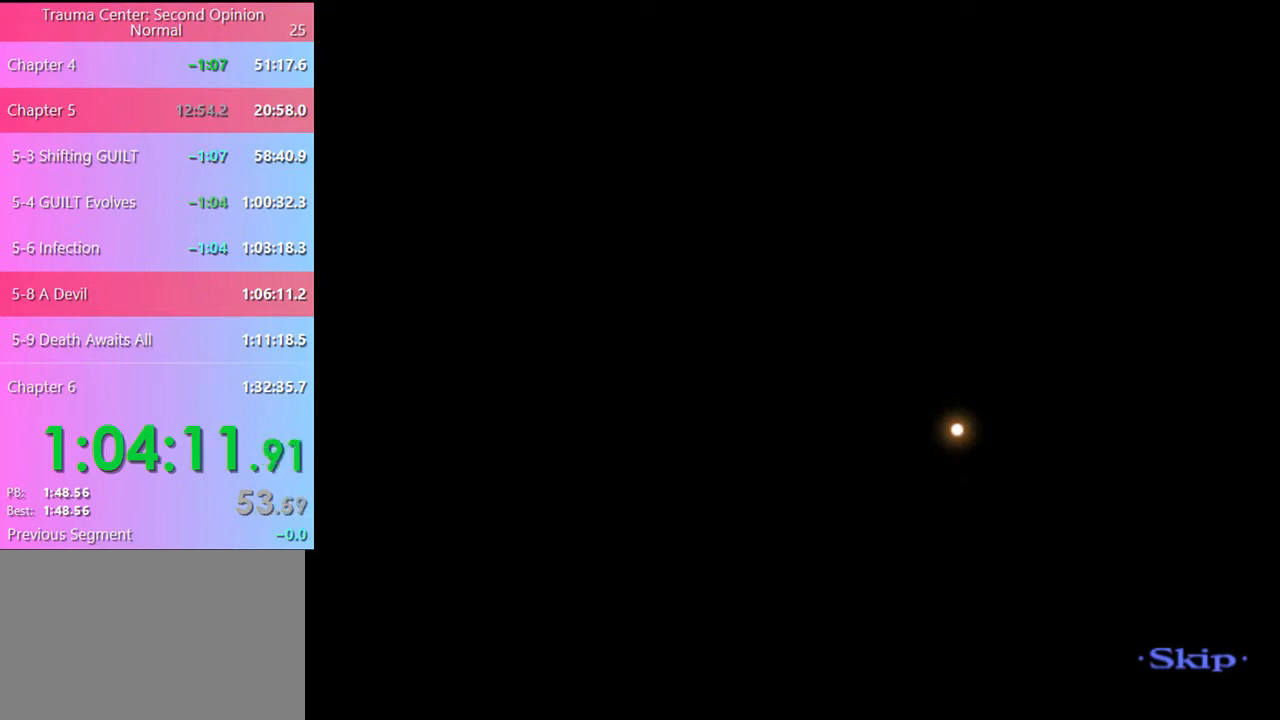
{"keys": ["w"], "mouse": [], "events": []}
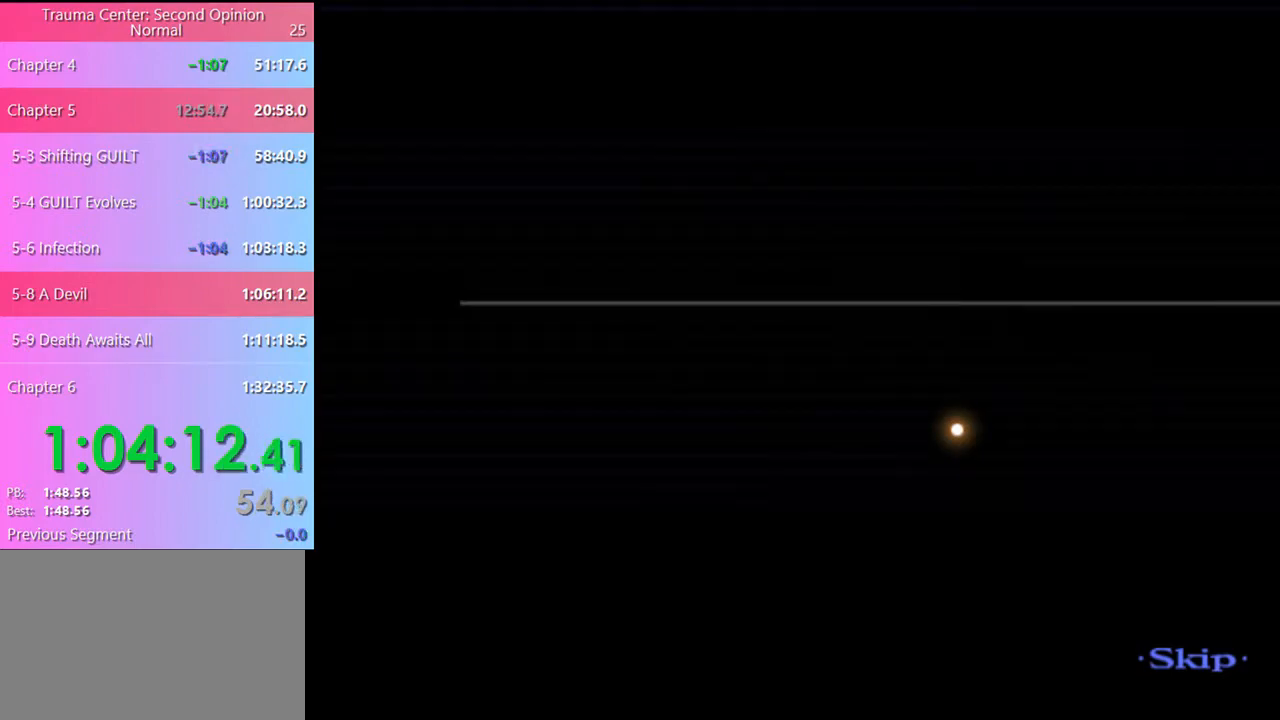
{"keys": ["w"], "mouse": [], "events": []}
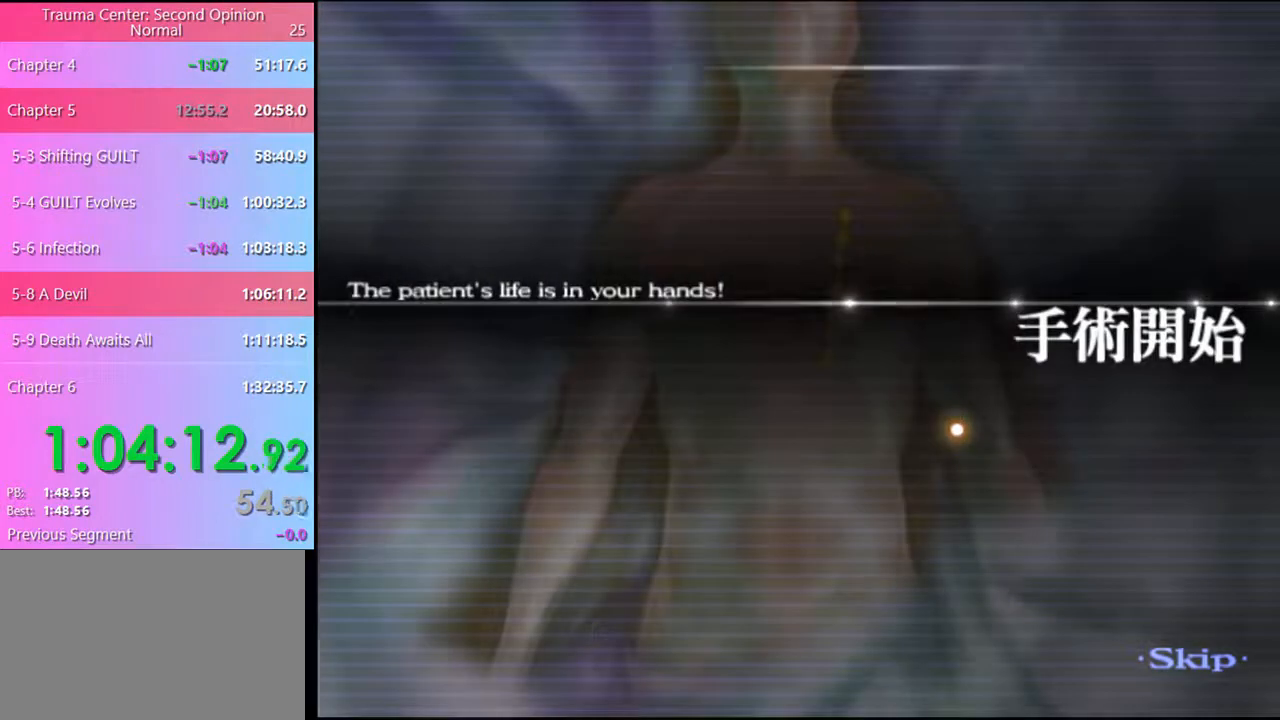
{"keys": ["w"], "mouse": [], "events": []}
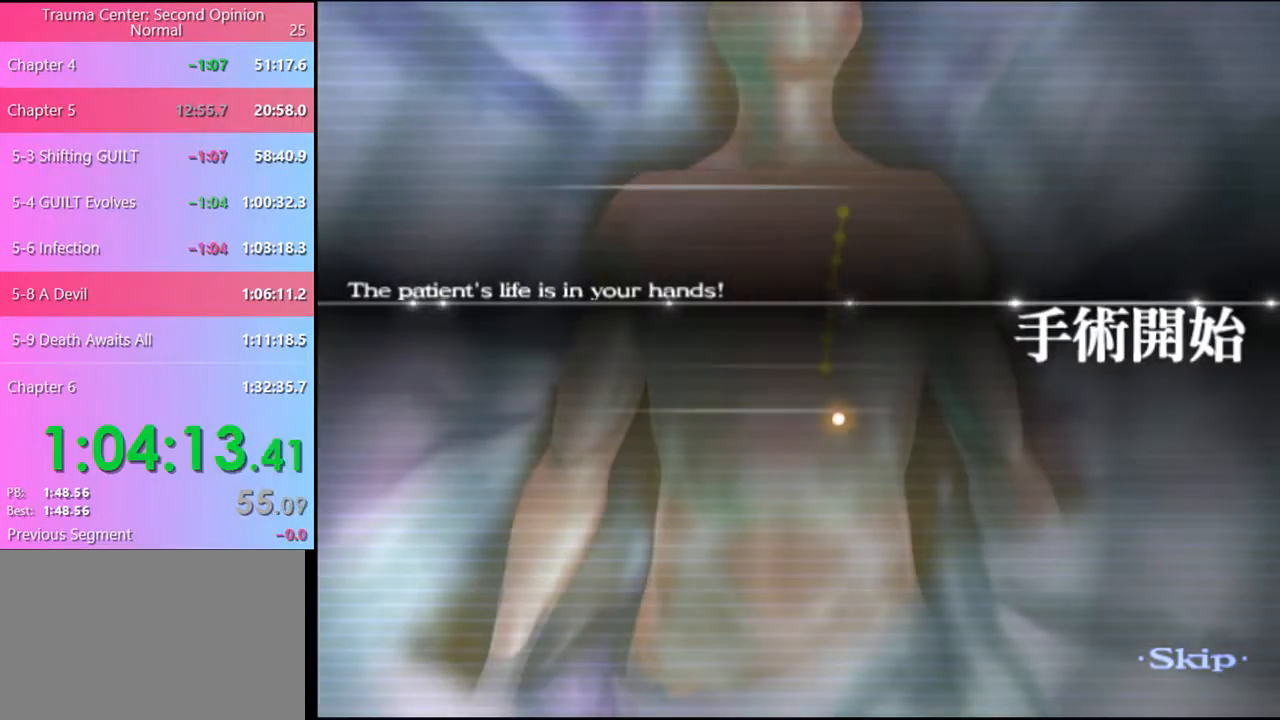
{"keys": ["w"], "mouse": [], "events": []}
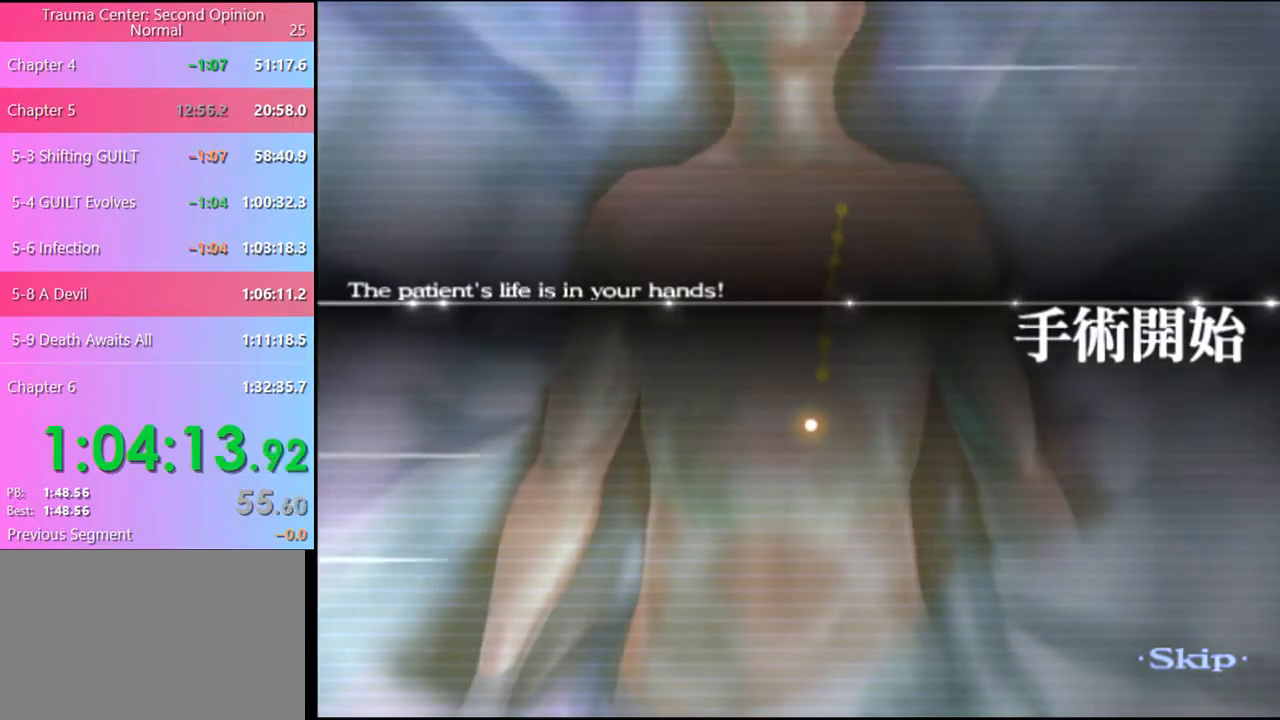
{"keys": ["w"], "mouse": [], "events": []}
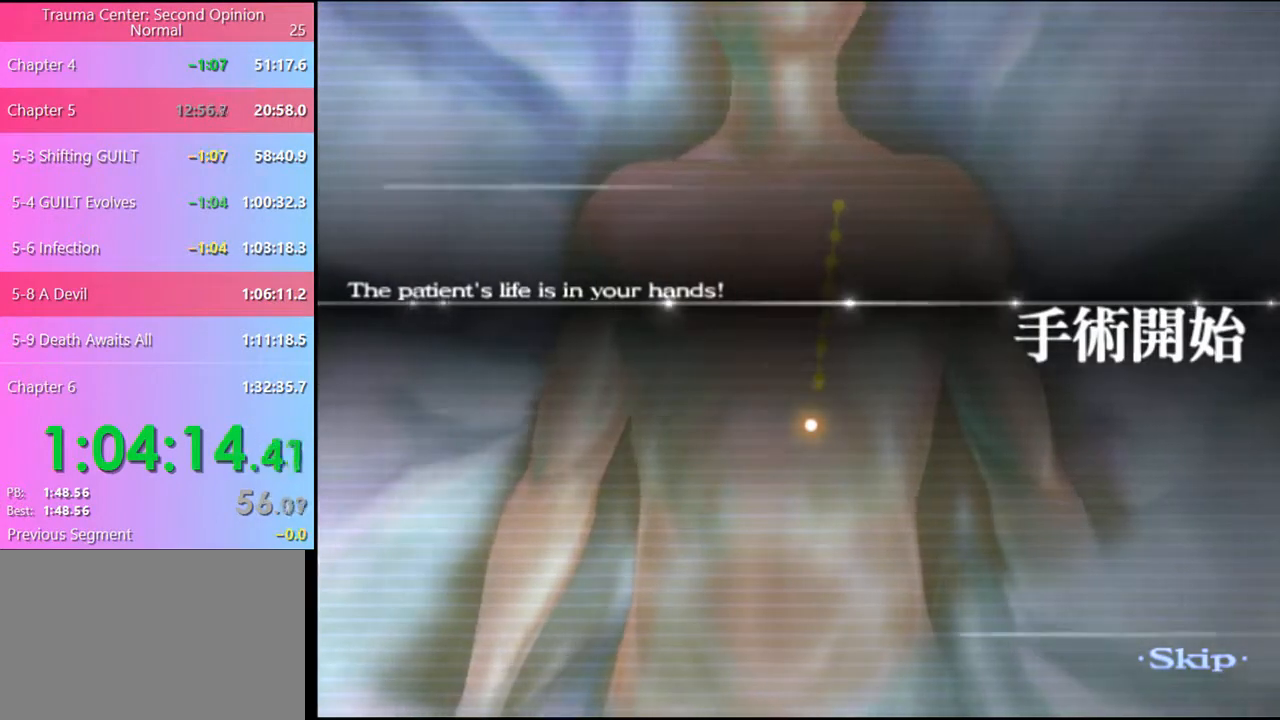
{"keys": ["w"], "mouse": [], "events": []}
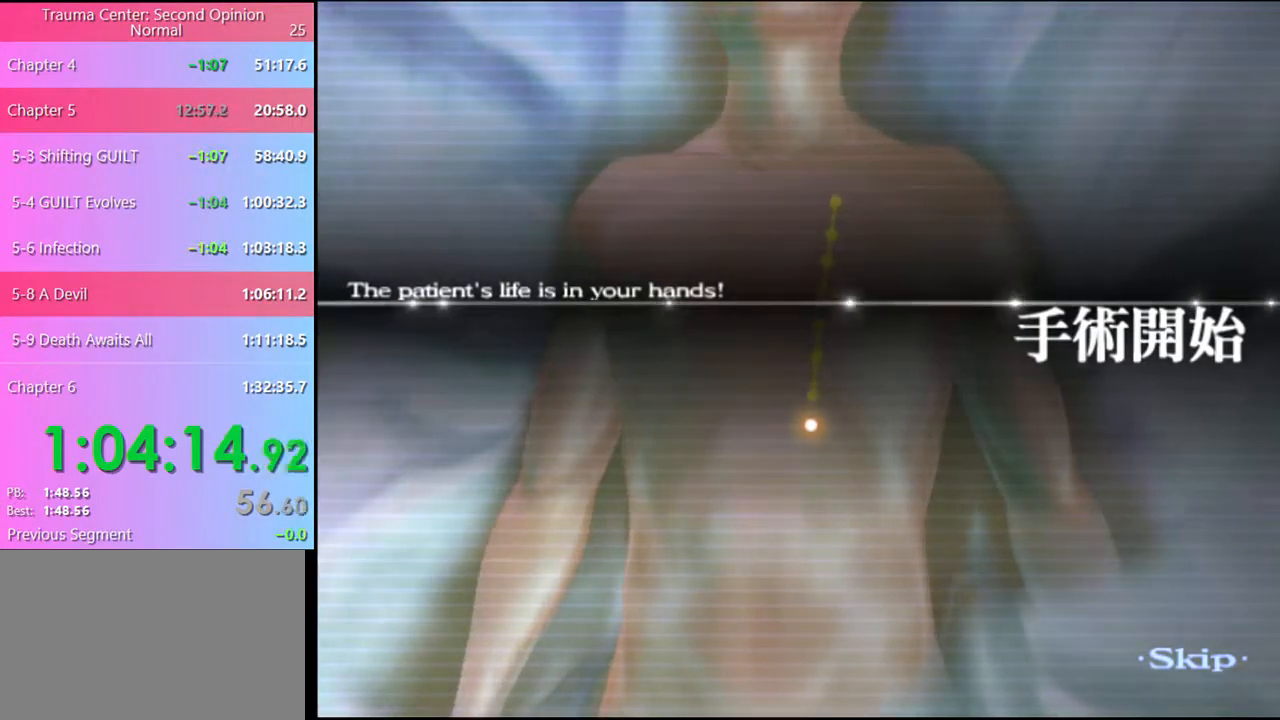
{"keys": ["w"], "mouse": [], "events": []}
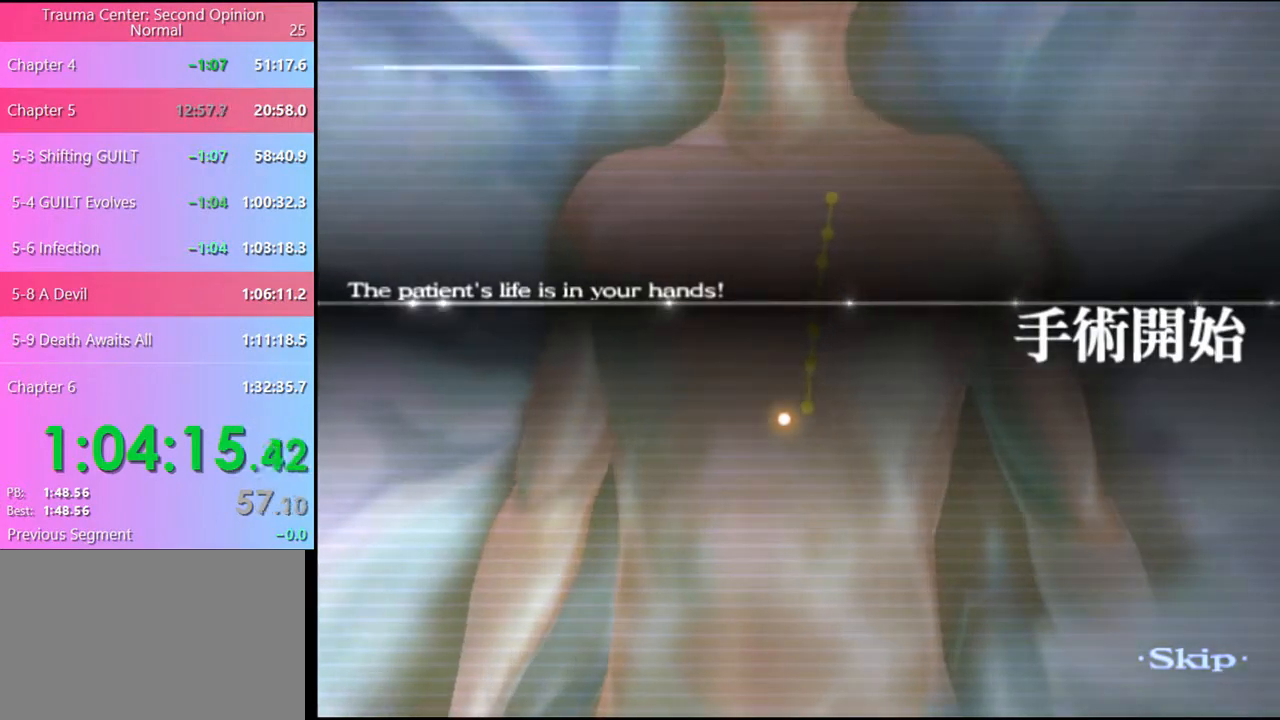
{"keys": ["w"], "mouse": [], "events": []}
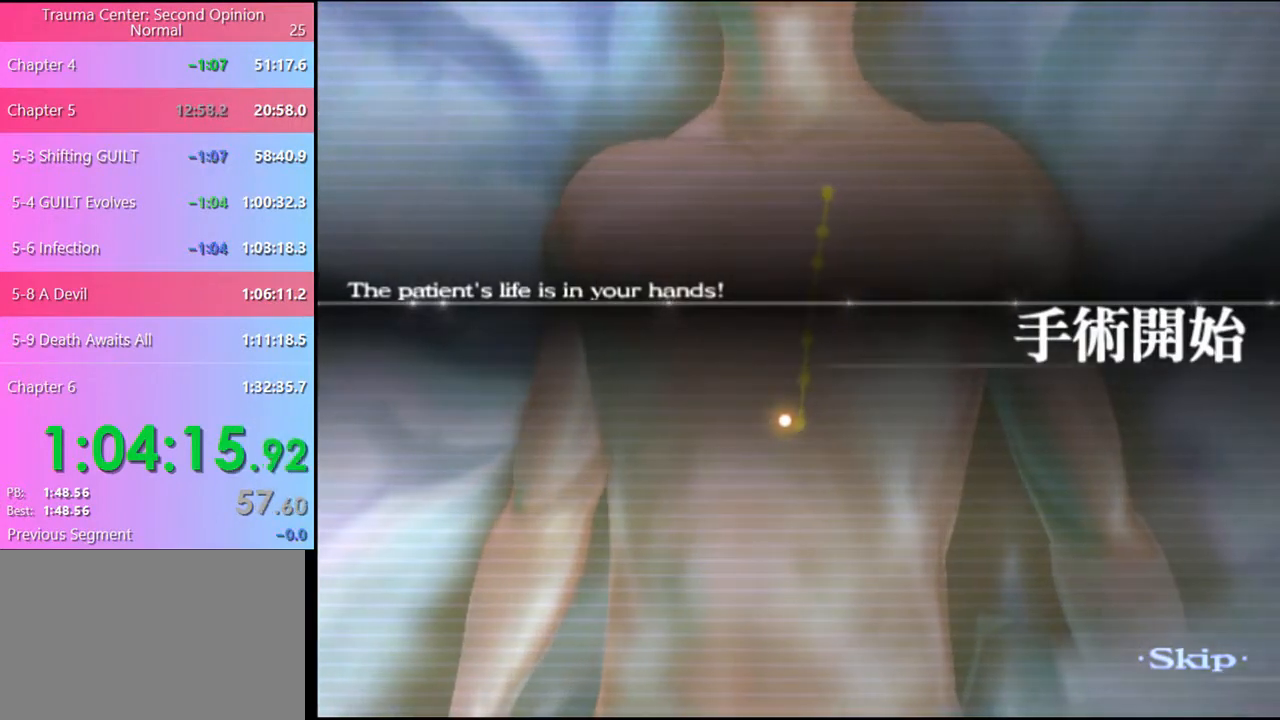
{"keys": ["w"], "mouse": [], "events": []}
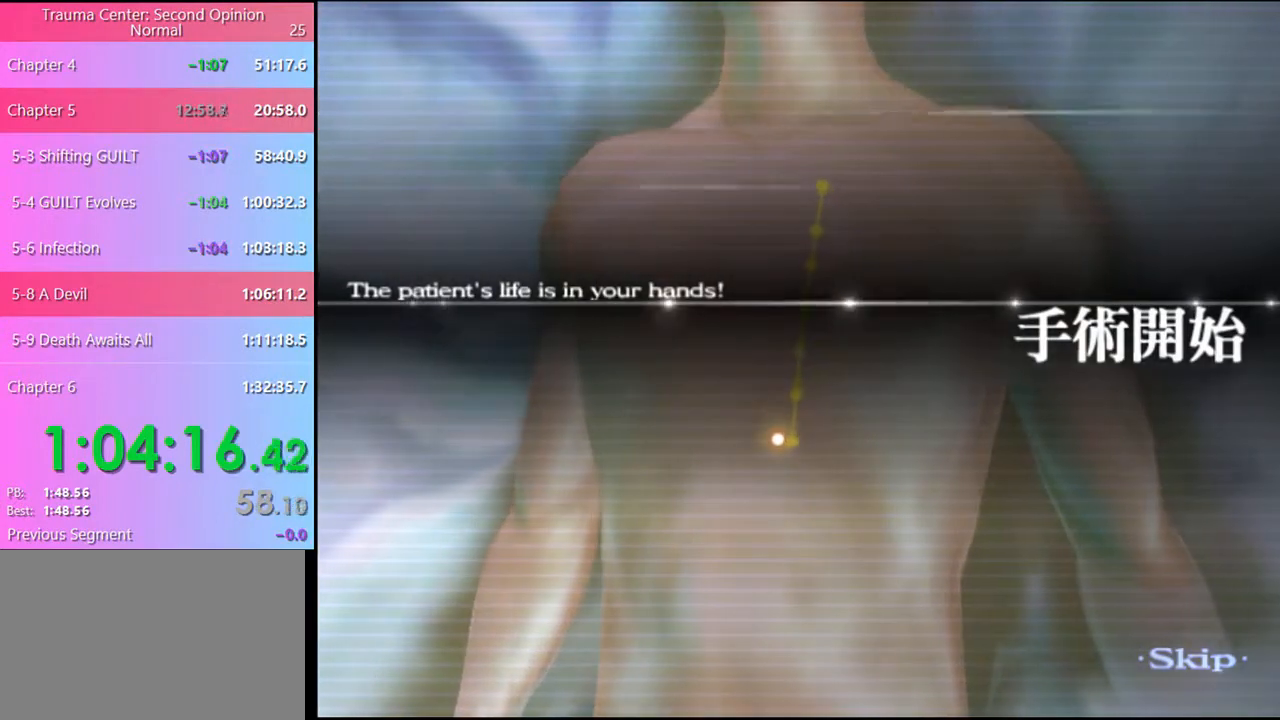
{"keys": ["w"], "mouse": [], "events": []}
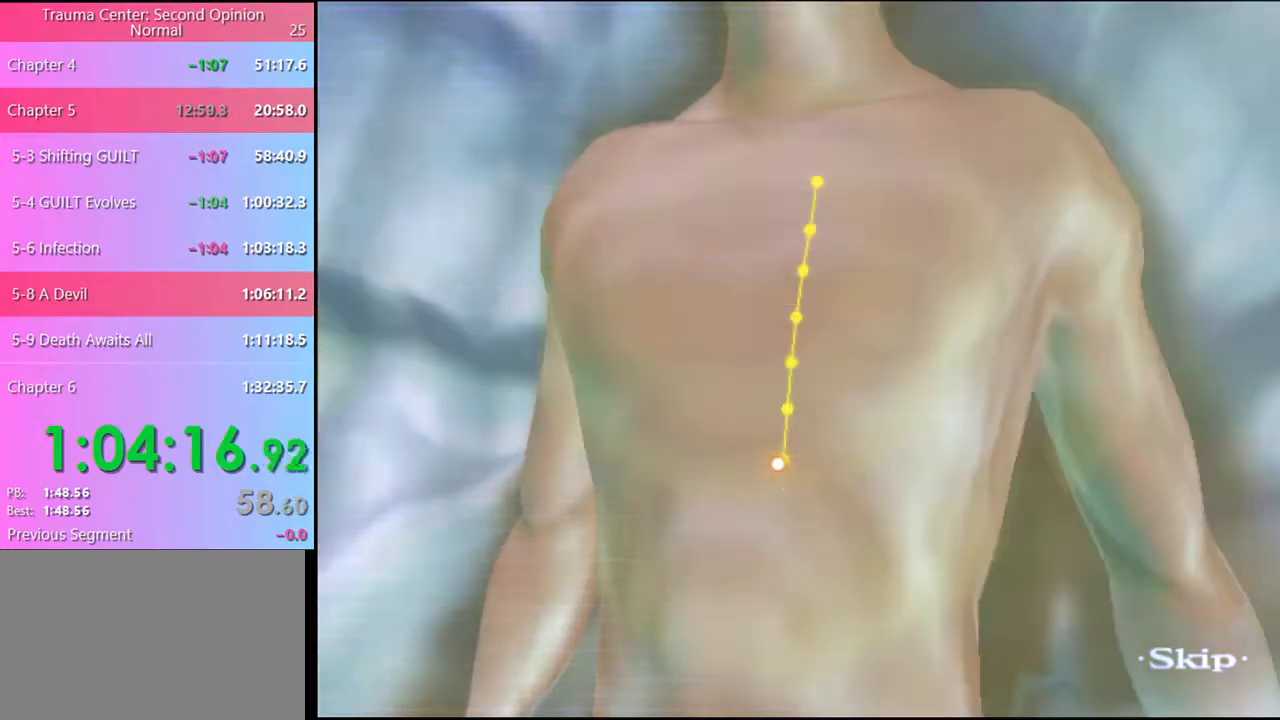
{"keys": ["w"], "mouse": [], "events": []}
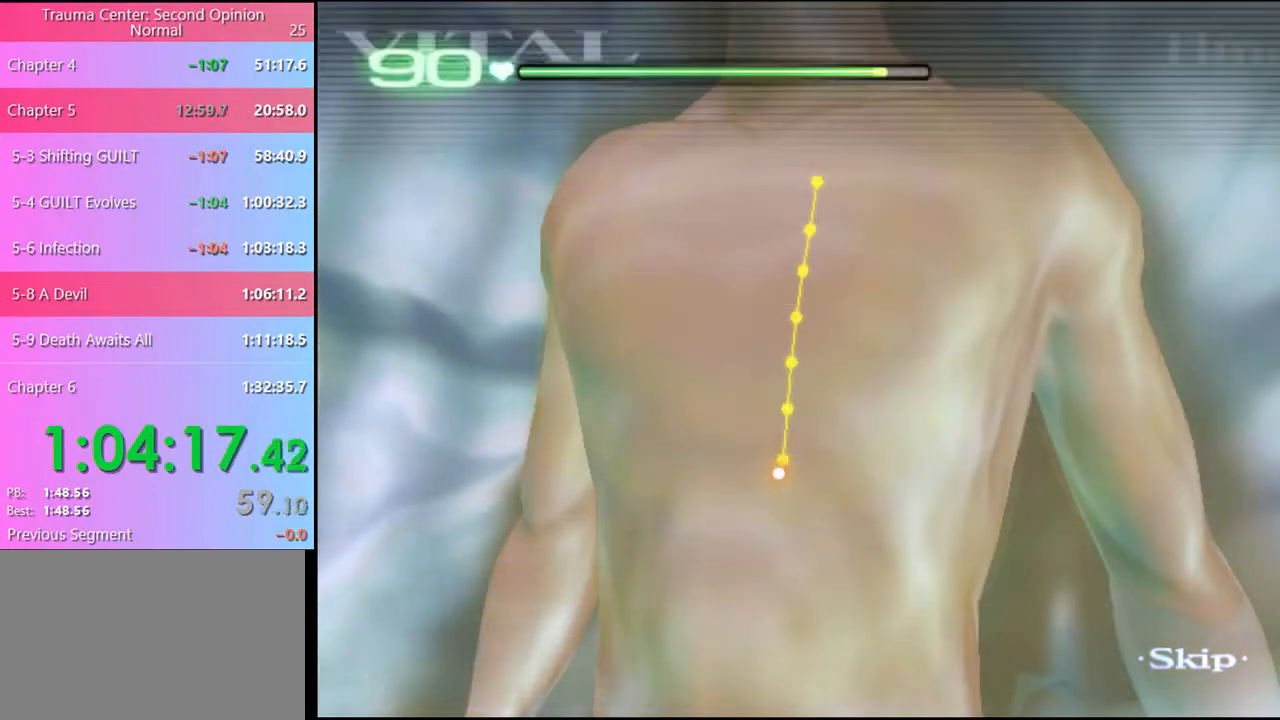
{"keys": ["w"], "mouse": [], "events": []}
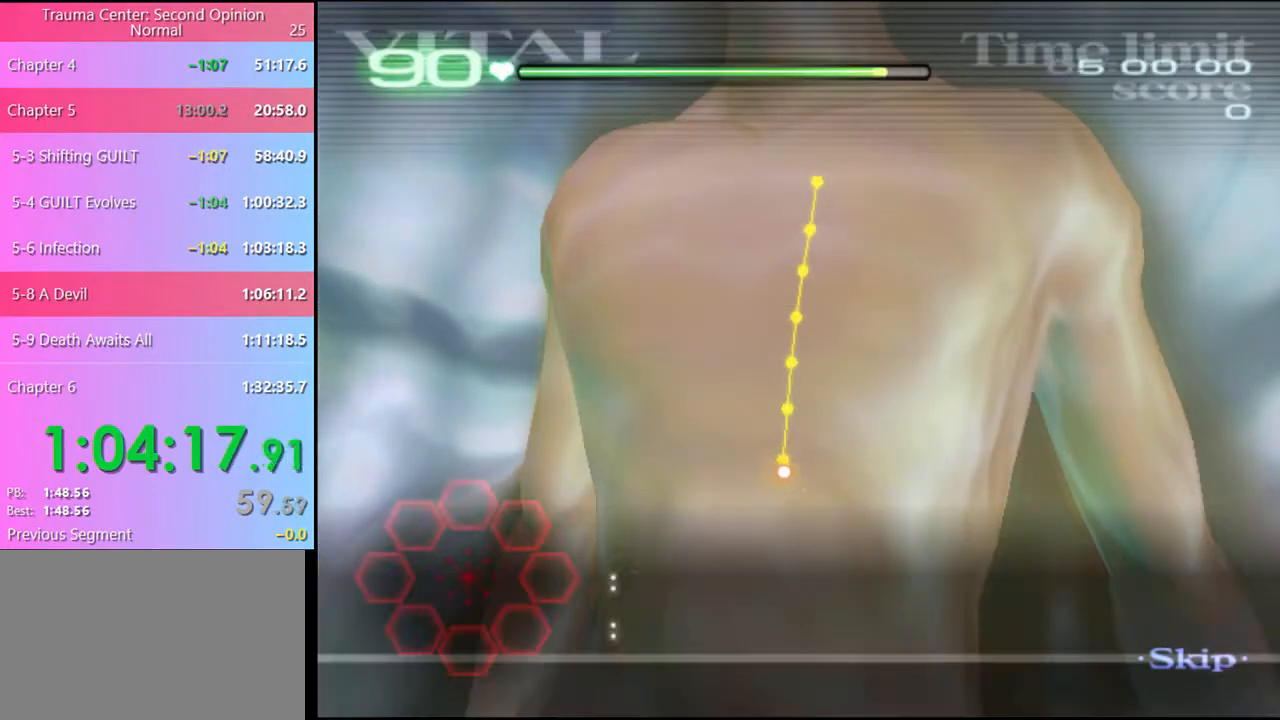
{"keys": ["w"], "mouse": [], "events": []}
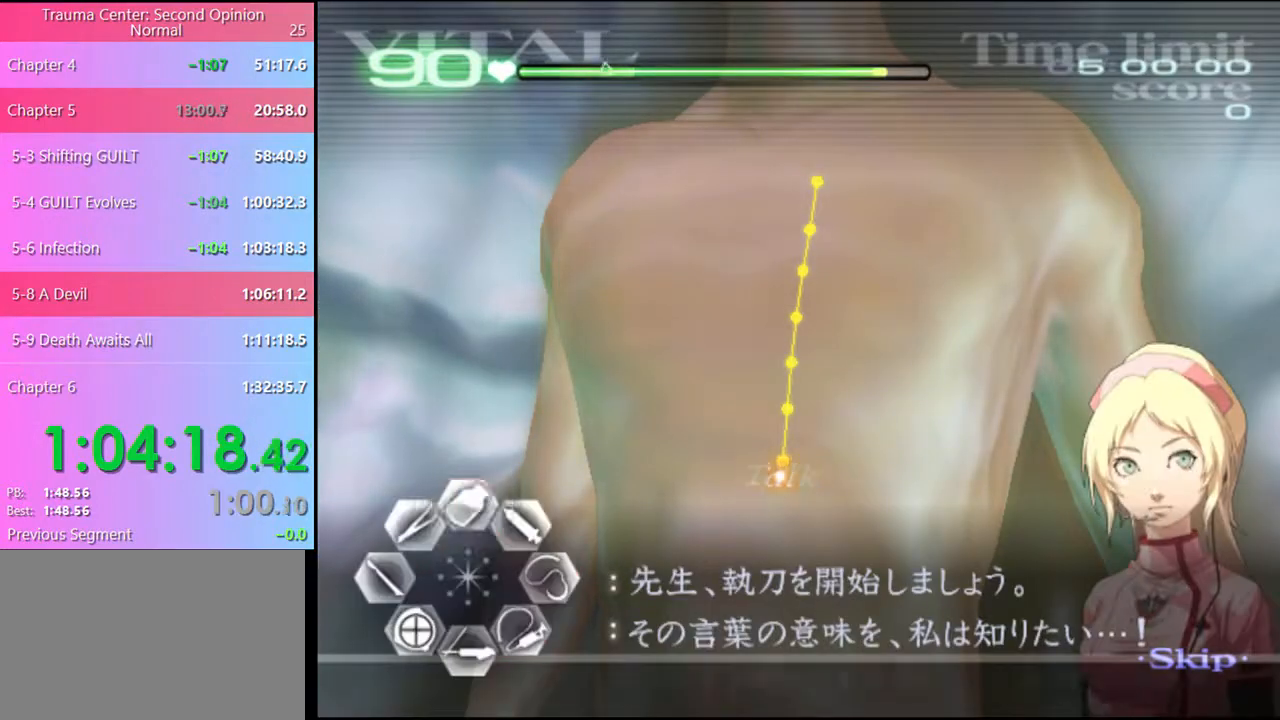
{"keys": ["w"], "mouse": ["left"], "events": [[34, "mouse_left", "down"]]}
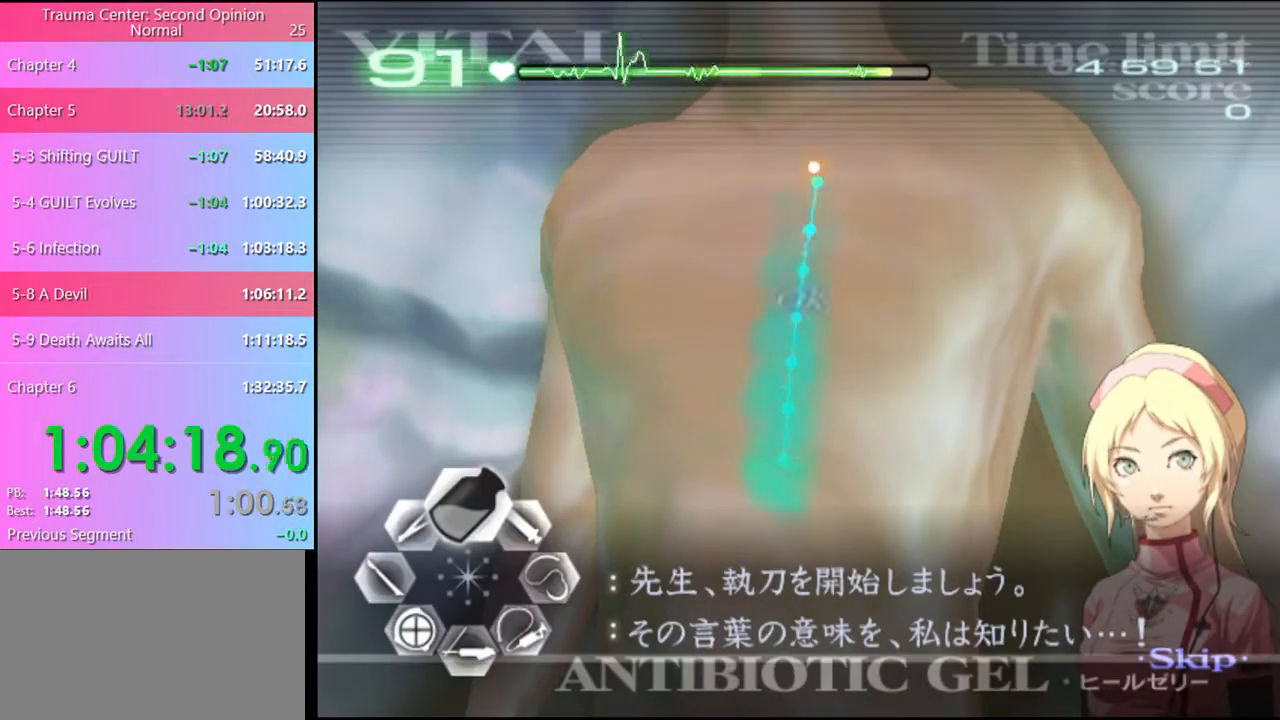
{"keys": ["a"], "mouse": ["left"], "events": [[134, "a", "down"], [134, "mouse_left", "up"], [134, "w", "up"], [267, "mouse_left", "down"]]}